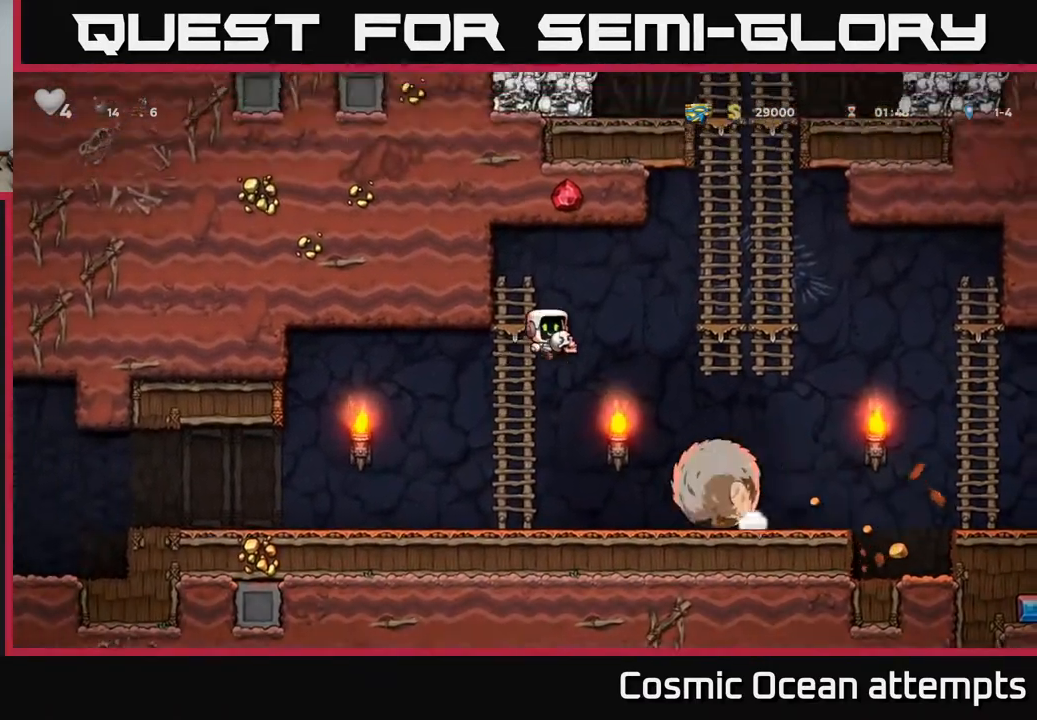
Gameplay with a controller (Xbox layout); each line is a JSON object with the inputs held at the frame after it. "events" lists button and stick changes between this image and that frame as [ms after this image, input, new state], when the widget could be followed in between. Not read: left_stick.
{"buttons": ["DPAD_LEFT"], "right_stick": "center", "events": [[83, "A", "up"], [217, "DPAD_RIGHT", "up"], [367, "DPAD_LEFT", "down"]]}
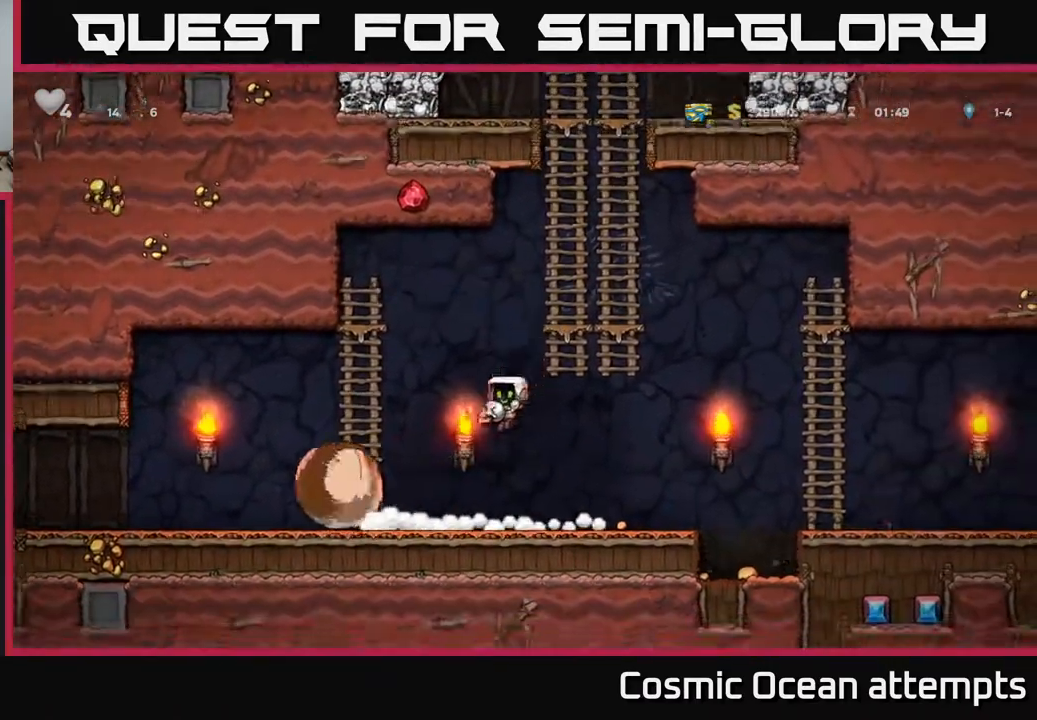
{"buttons": ["DPAD_RIGHT"], "right_stick": "center", "events": [[183, "X", "down"], [233, "DPAD_LEFT", "up"], [250, "DPAD_RIGHT", "down"], [267, "X", "up"]]}
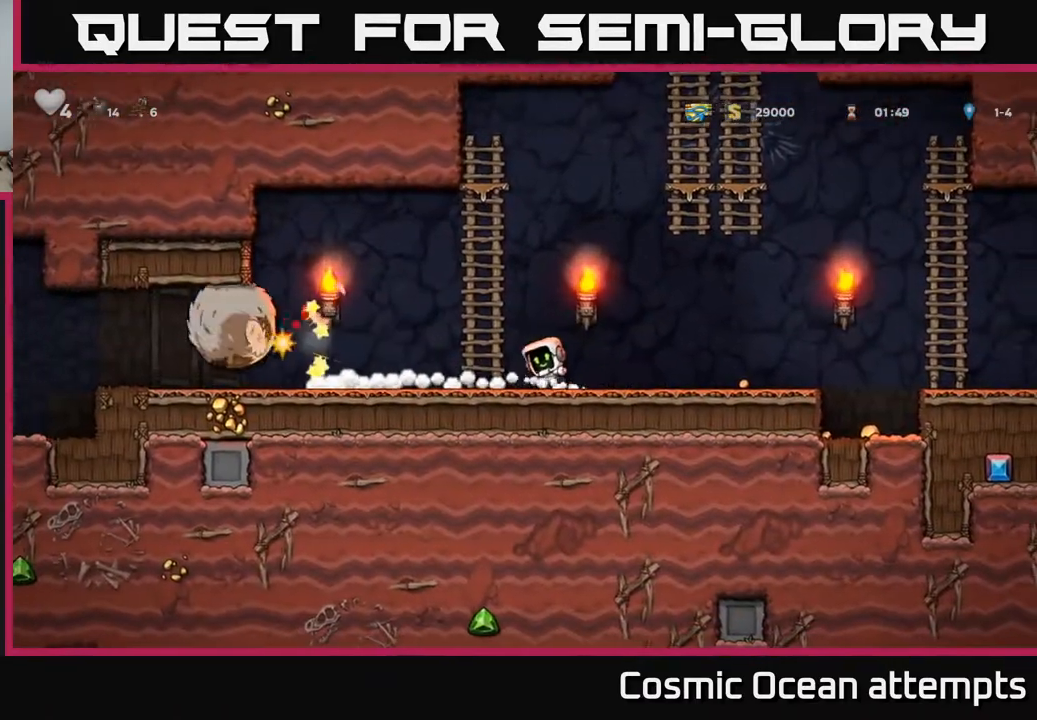
{"buttons": ["DPAD_RIGHT"], "right_stick": "center", "events": []}
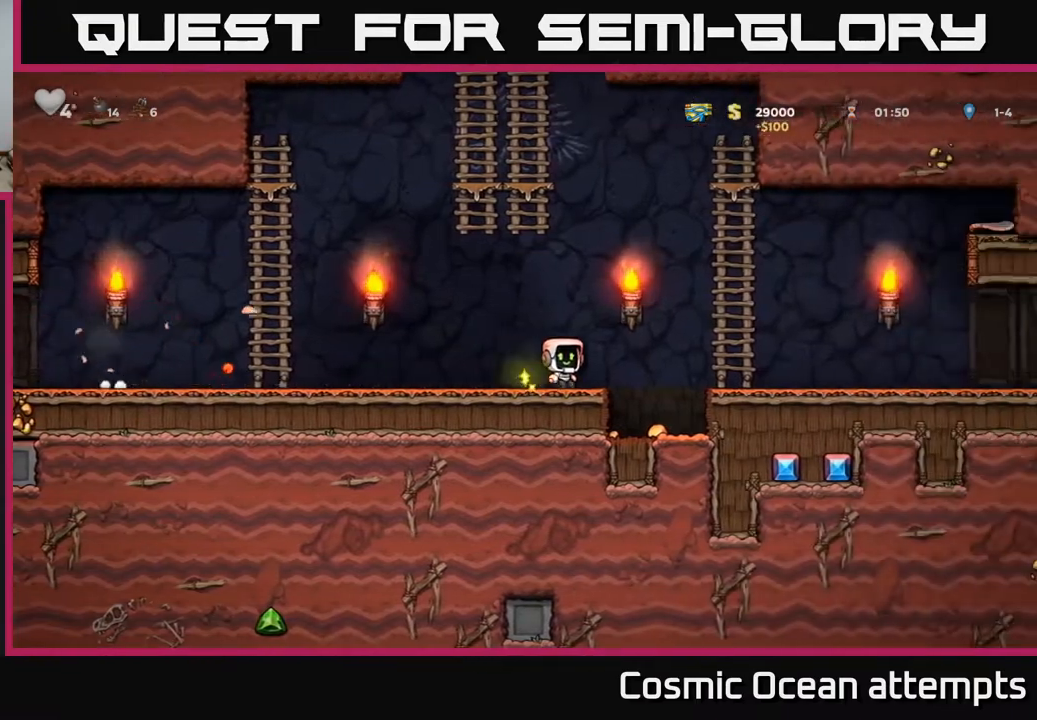
{"buttons": ["DPAD_LEFT"], "right_stick": "center", "events": [[150, "DPAD_RIGHT", "up"], [400, "DPAD_LEFT", "down"]]}
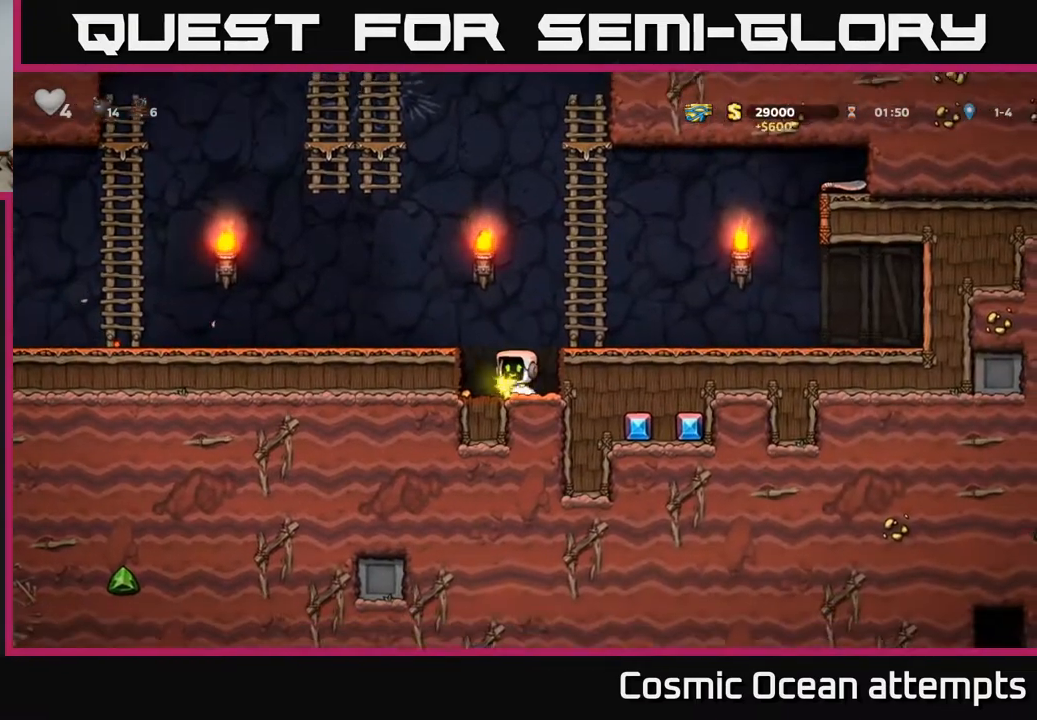
{"buttons": ["DPAD_LEFT"], "right_stick": "center", "events": [[100, "A", "down"], [217, "A", "up"]]}
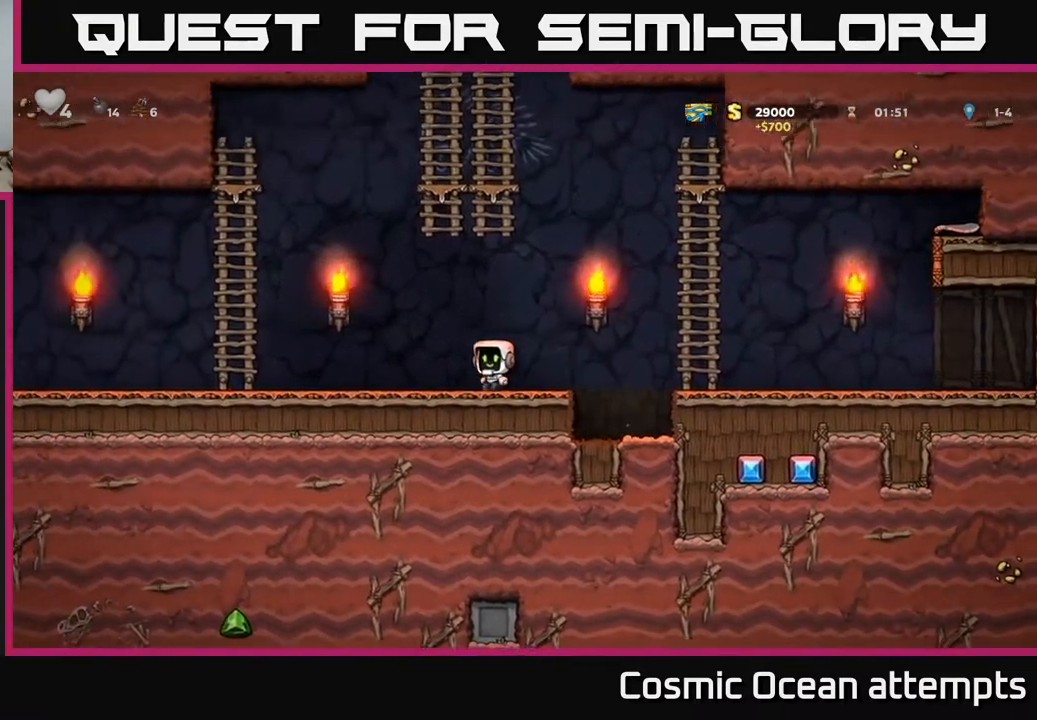
{"buttons": ["DPAD_LEFT"], "right_stick": "center", "events": []}
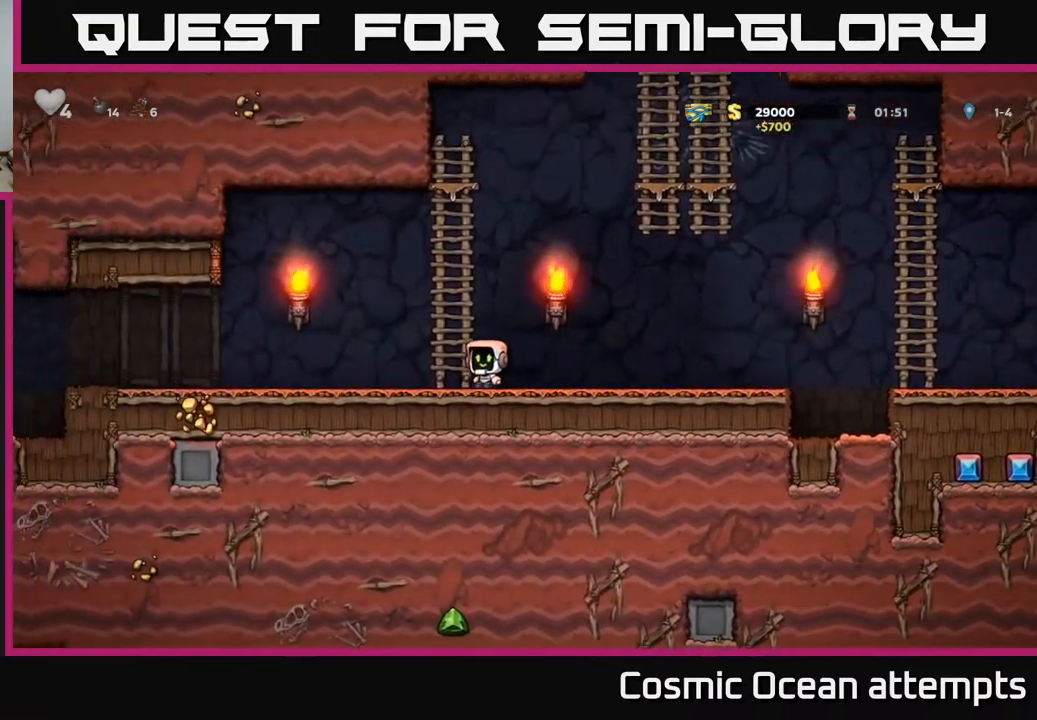
{"buttons": ["DPAD_LEFT"], "right_stick": "center", "events": []}
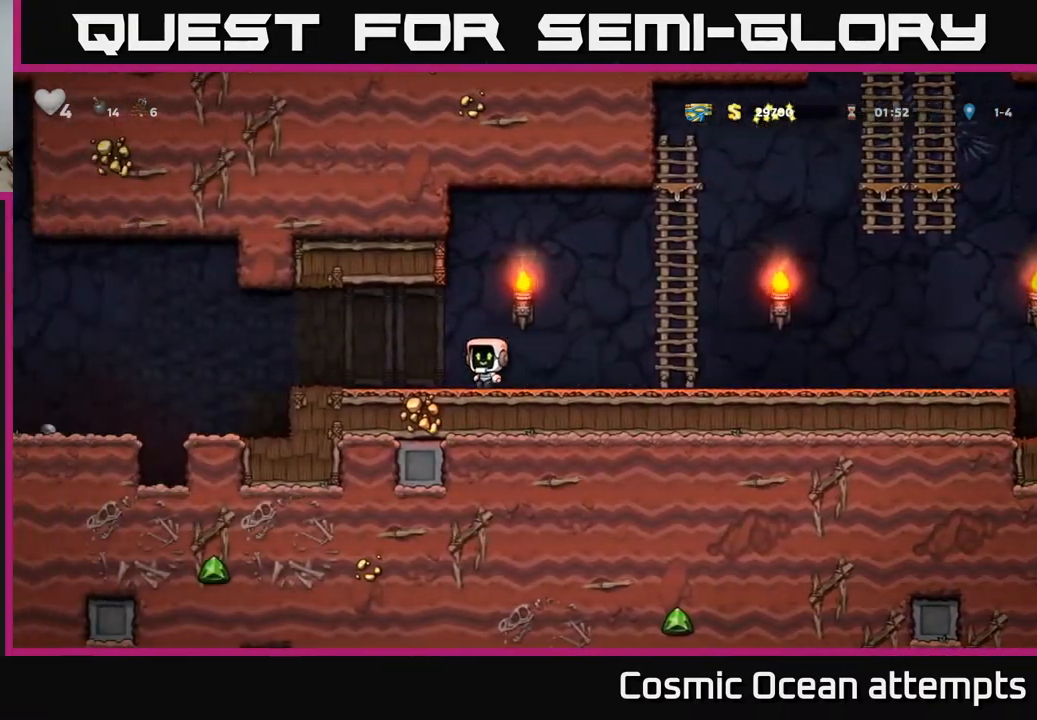
{"buttons": [], "right_stick": "center", "events": [[450, "DPAD_LEFT", "up"]]}
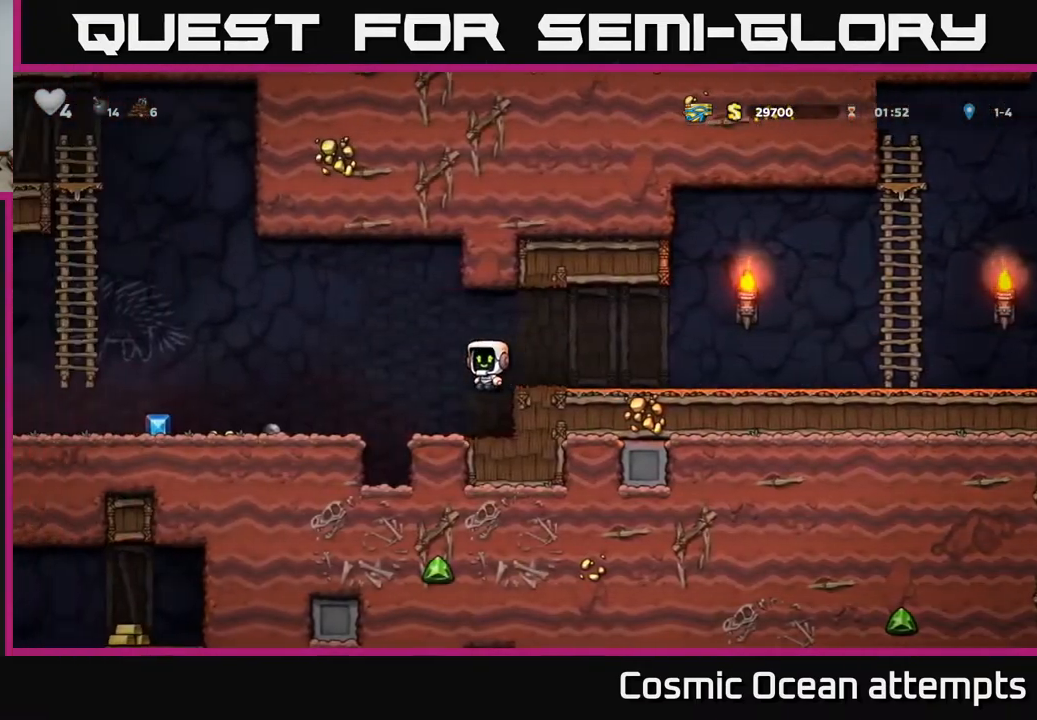
{"buttons": ["DPAD_LEFT"], "right_stick": "center", "events": [[250, "DPAD_LEFT", "down"], [267, "A", "down"], [350, "A", "up"]]}
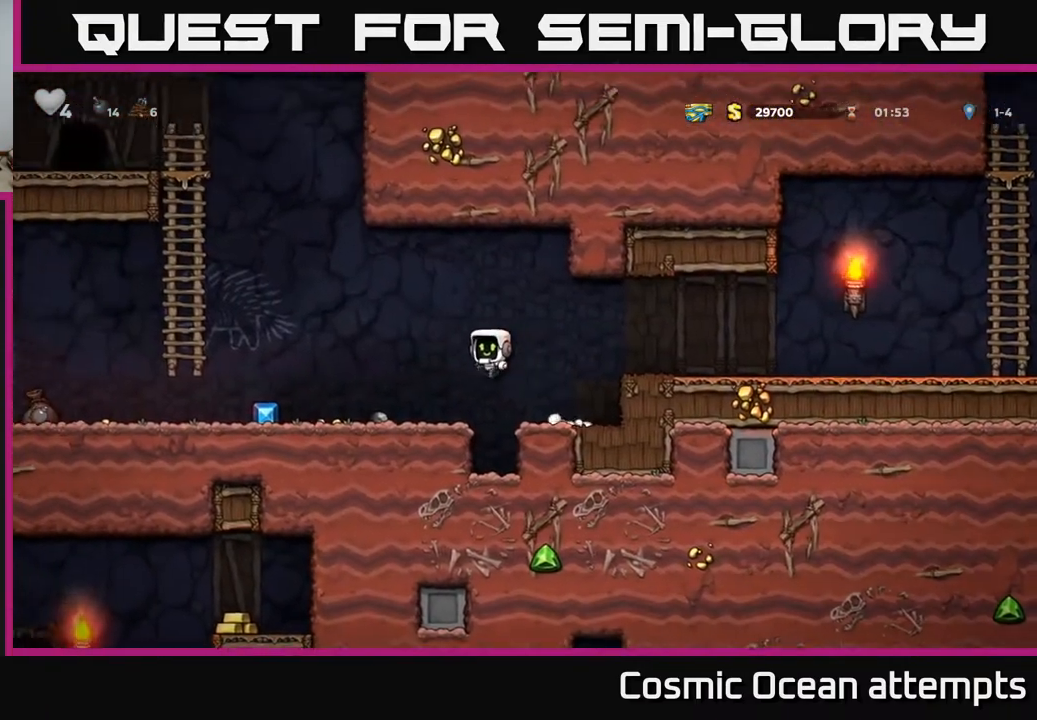
{"buttons": ["DPAD_LEFT"], "right_stick": "center", "events": [[133, "DPAD_DOWN", "down"], [167, "DPAD_LEFT", "up"], [250, "X", "down"], [317, "DPAD_DOWN", "up"], [317, "DPAD_LEFT", "down"], [333, "X", "up"]]}
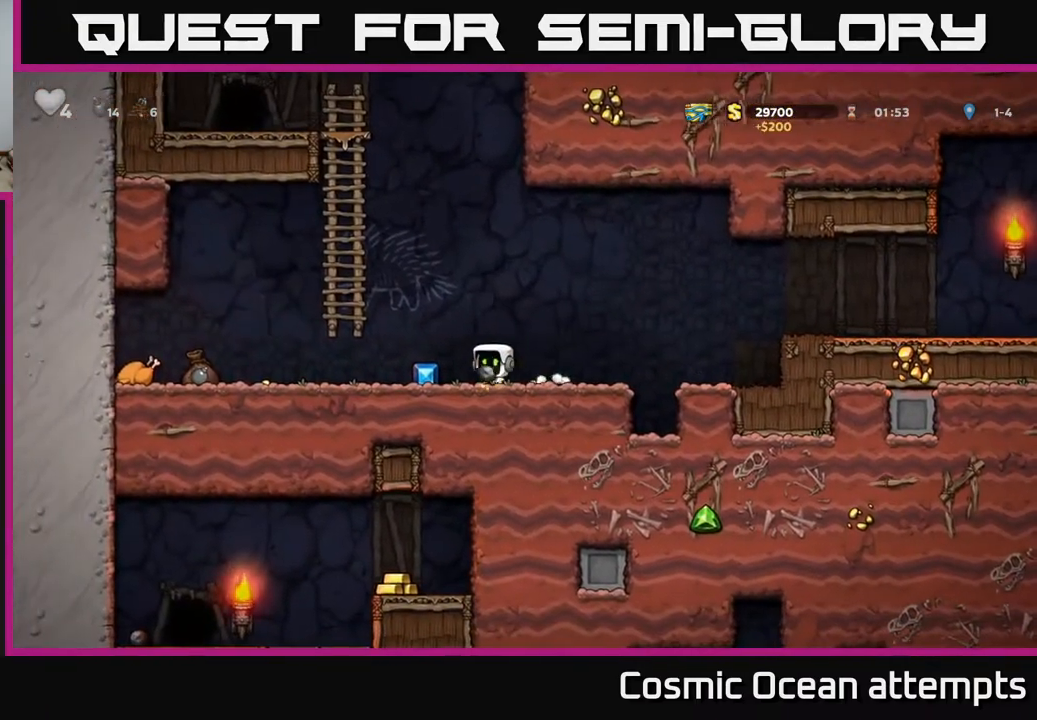
{"buttons": ["DPAD_LEFT"], "right_stick": "center", "events": []}
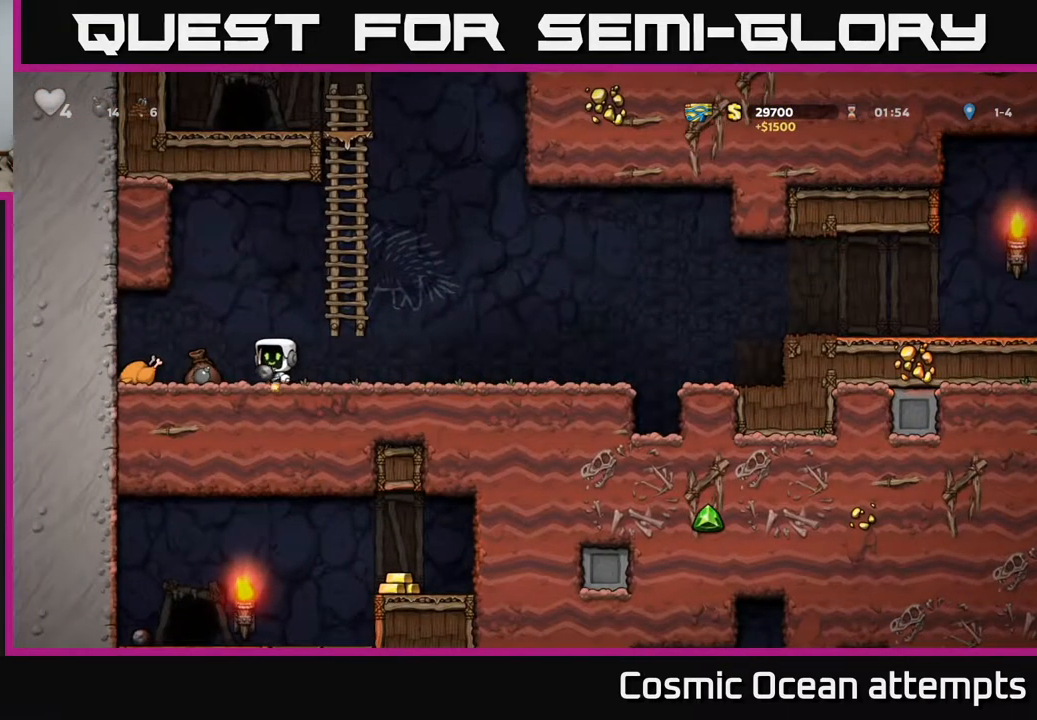
{"buttons": ["DPAD_RIGHT"], "right_stick": "center", "events": [[267, "DPAD_DOWN", "down"], [283, "DPAD_LEFT", "up"], [333, "X", "down"], [367, "DPAD_RIGHT", "down"], [400, "DPAD_DOWN", "up"], [400, "X", "up"]]}
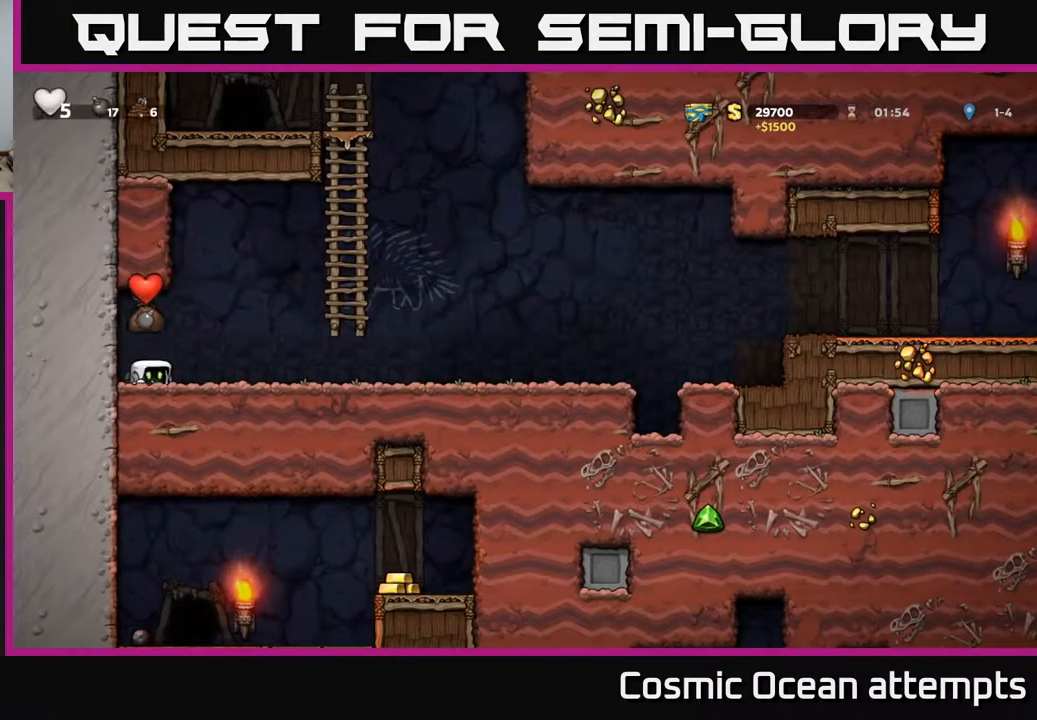
{"buttons": ["DPAD_RIGHT"], "right_stick": "center", "events": []}
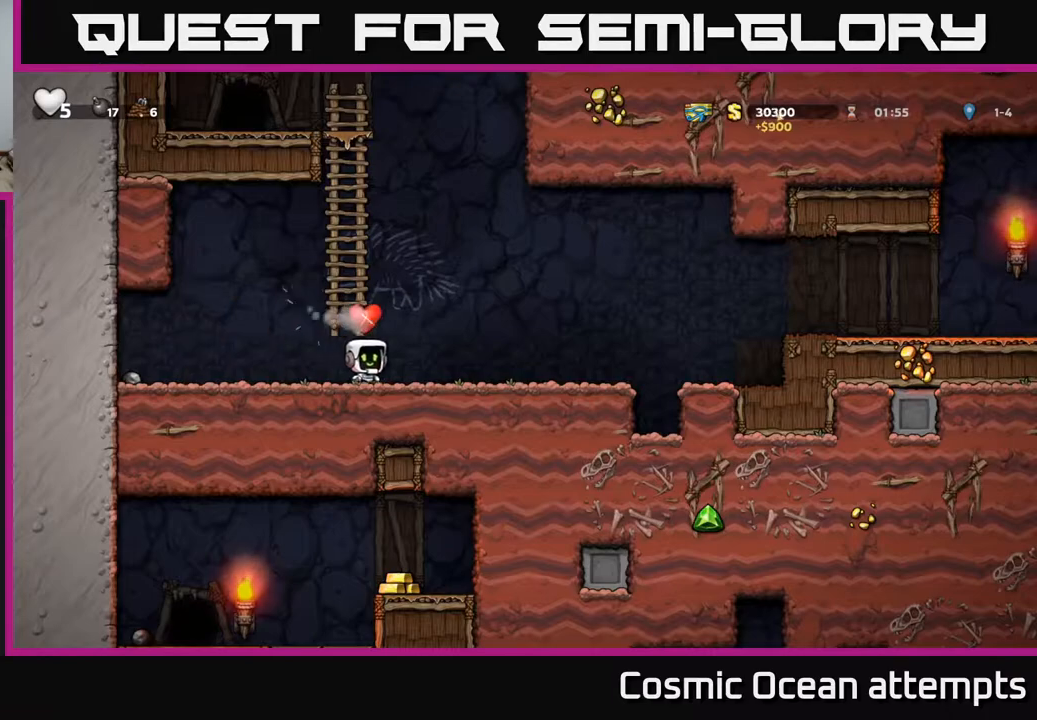
{"buttons": ["DPAD_RIGHT"], "right_stick": "center", "events": []}
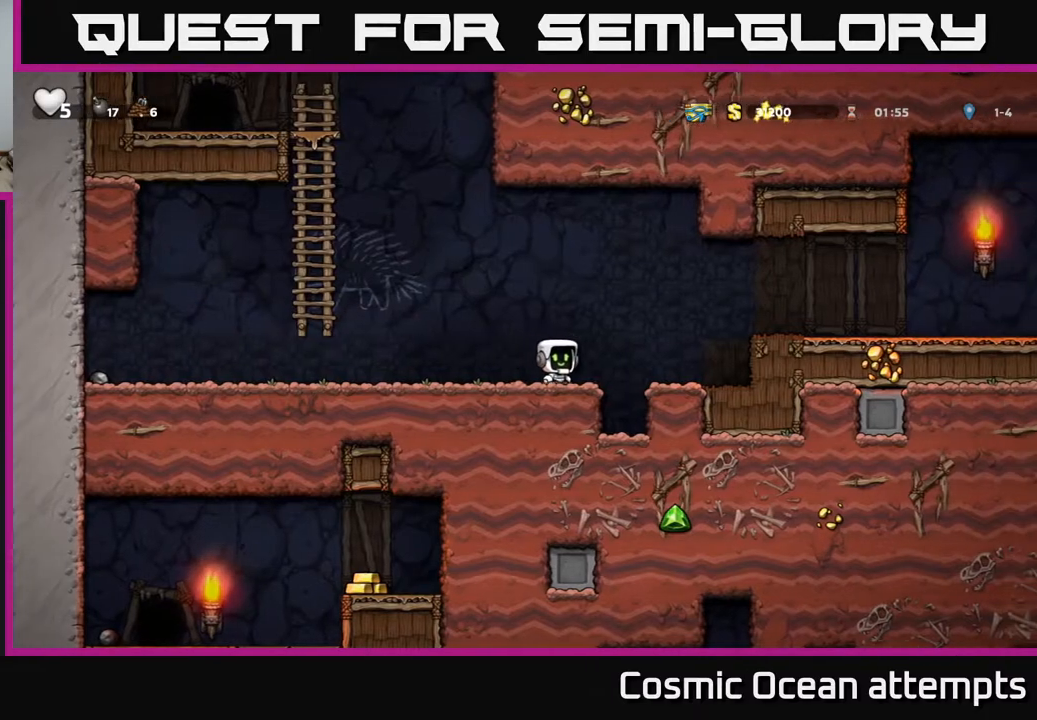
{"buttons": ["DPAD_RIGHT"], "right_stick": "center", "events": [[33, "A", "down"], [333, "A", "up"]]}
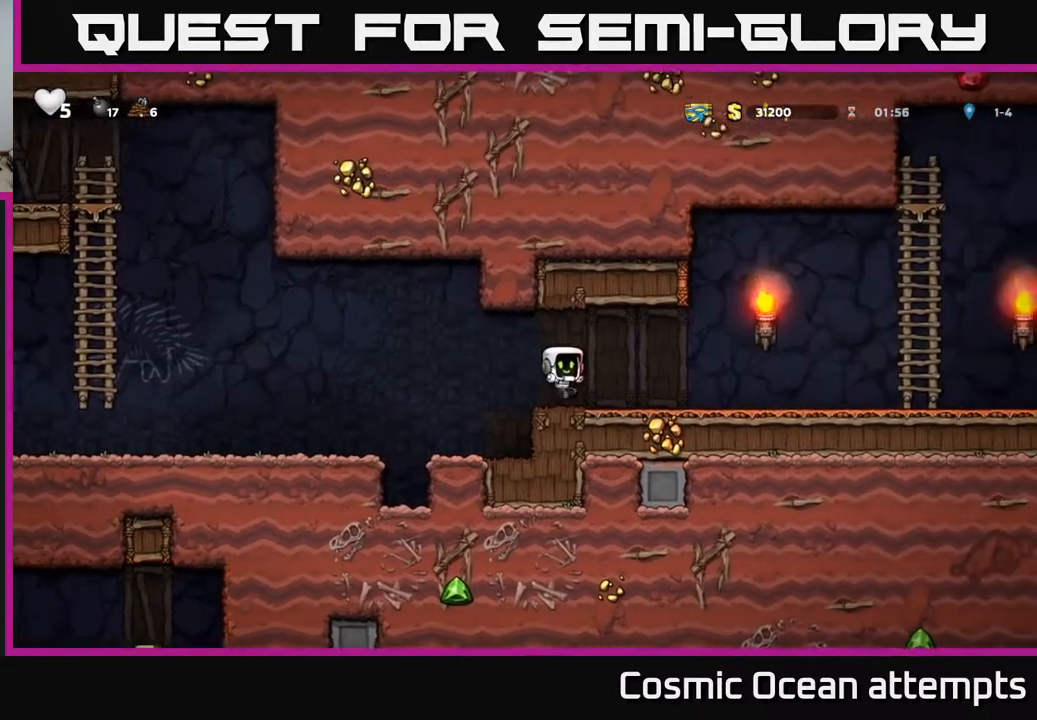
{"buttons": ["DPAD_RIGHT"], "right_stick": "center", "events": []}
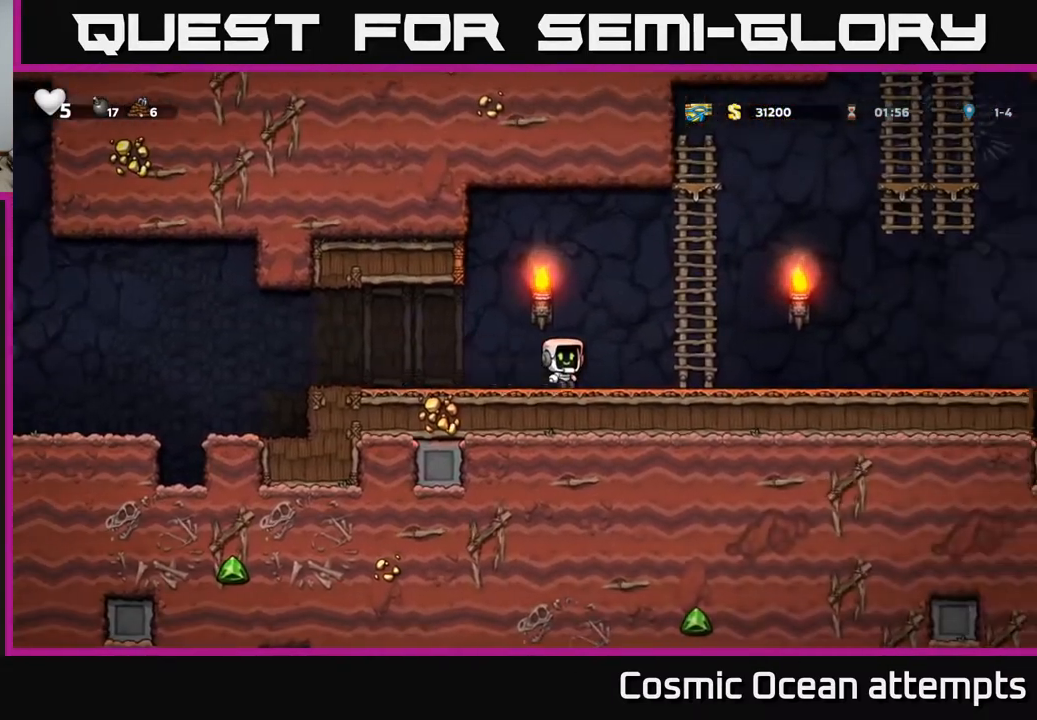
{"buttons": ["DPAD_UP", "DPAD_RIGHT"], "right_stick": "center", "events": [[33, "A", "down"], [200, "DPAD_UP", "down"], [250, "DPAD_RIGHT", "up"], [300, "A", "up"], [500, "DPAD_RIGHT", "down"]]}
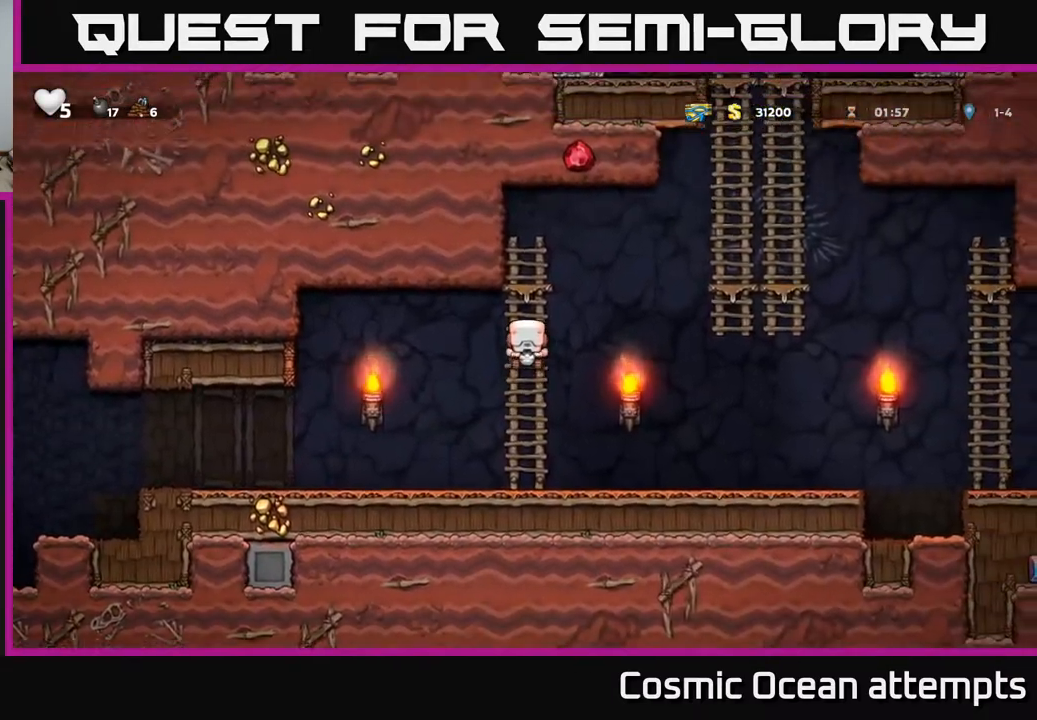
{"buttons": ["DPAD_UP"], "right_stick": "center", "events": [[50, "A", "down"], [50, "DPAD_UP", "up"], [483, "A", "up"], [483, "DPAD_UP", "down"], [500, "DPAD_RIGHT", "up"]]}
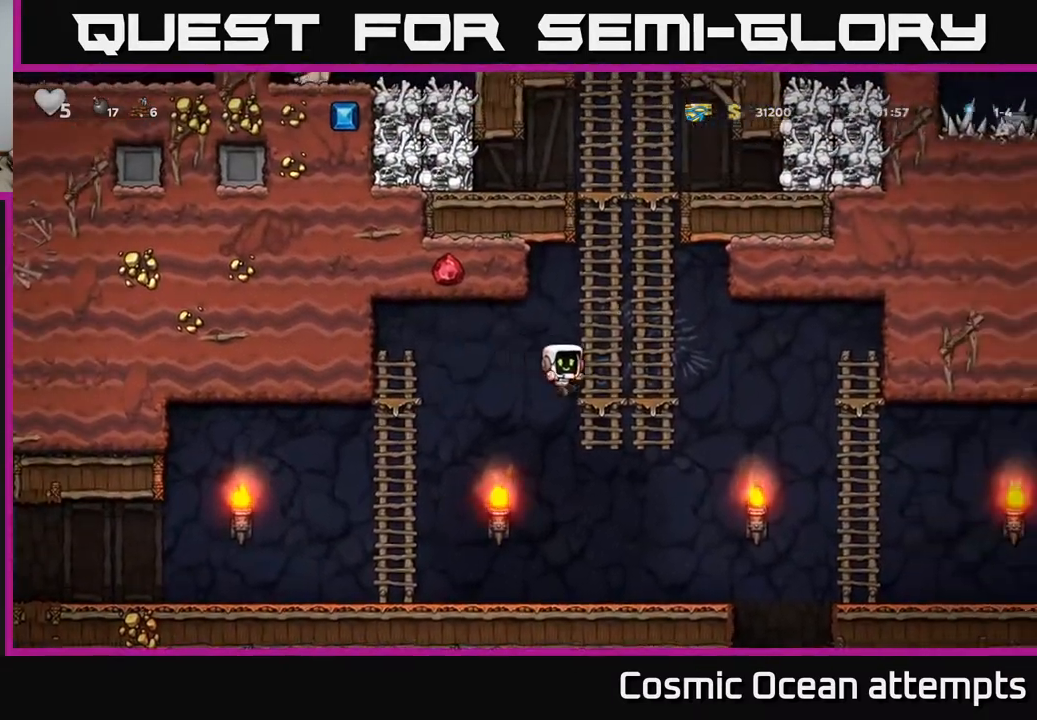
{"buttons": ["A", "DPAD_UP"], "right_stick": "center", "events": [[150, "A", "down"], [300, "A", "up"], [400, "A", "down"]]}
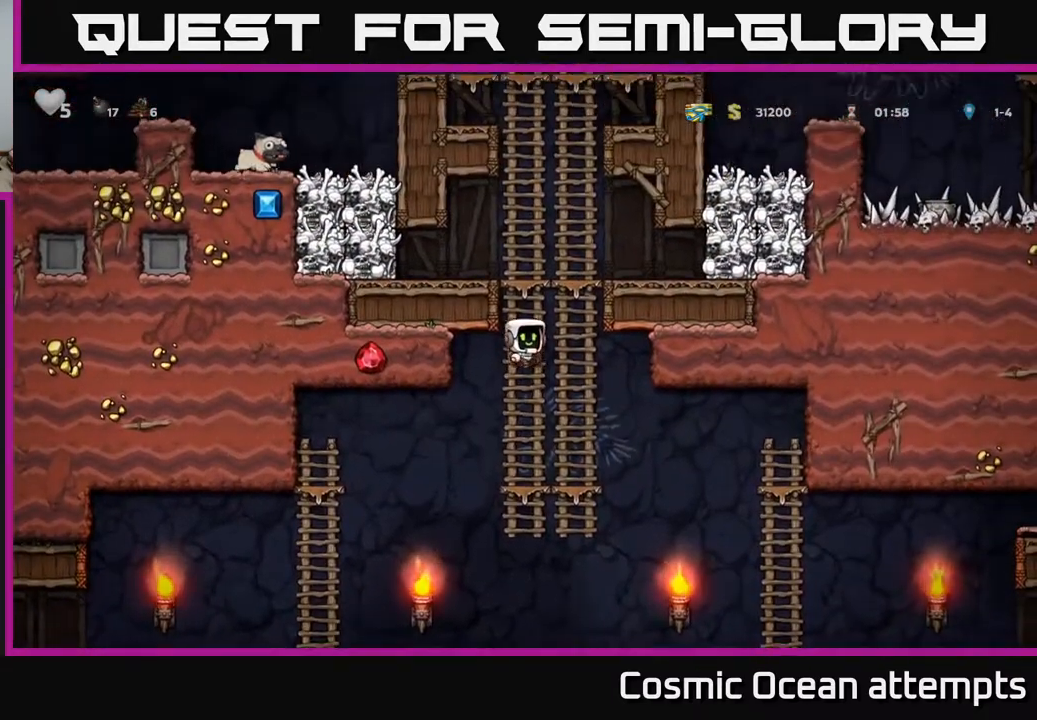
{"buttons": ["A", "DPAD_UP"], "right_stick": "center", "events": [[67, "A", "up"], [167, "A", "down"], [333, "A", "up"], [433, "A", "down"]]}
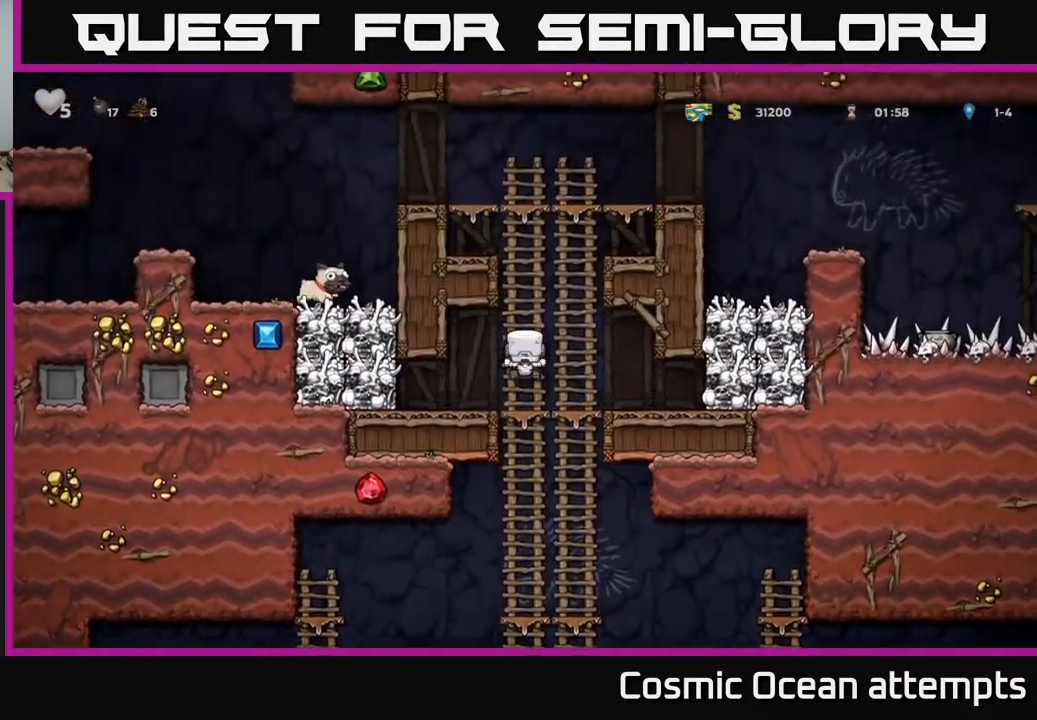
{"buttons": ["DPAD_UP"], "right_stick": "center", "events": [[83, "A", "up"], [200, "A", "down"], [383, "A", "up"]]}
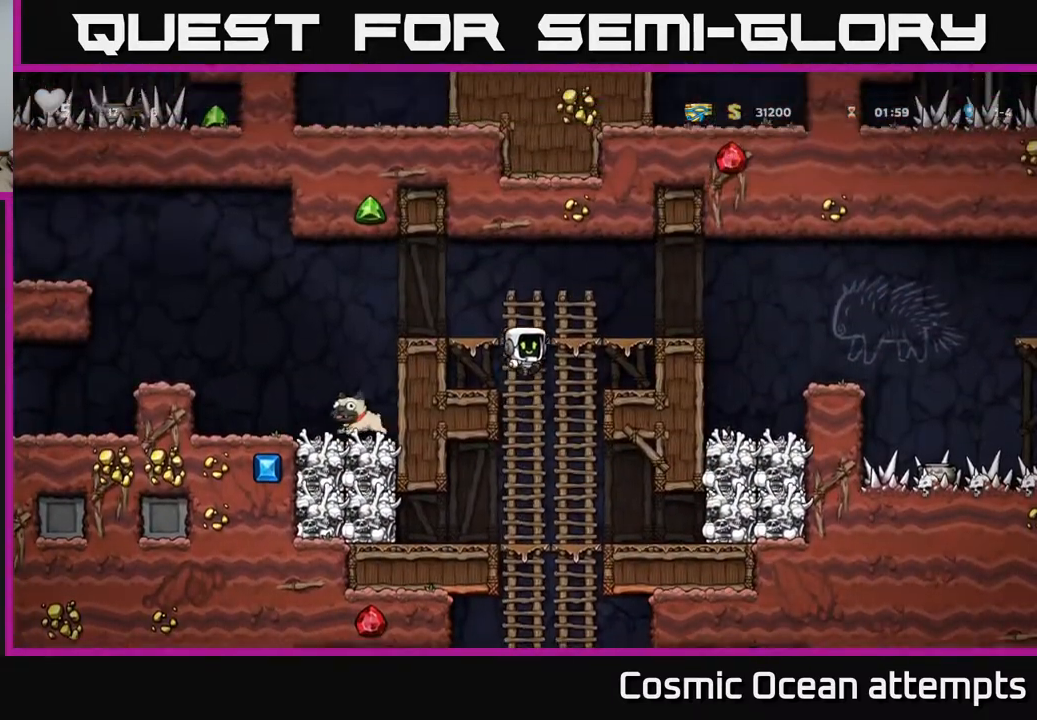
{"buttons": ["DPAD_LEFT"], "right_stick": "center", "events": [[33, "A", "down"], [83, "DPAD_LEFT", "down"], [133, "DPAD_UP", "up"], [433, "A", "up"]]}
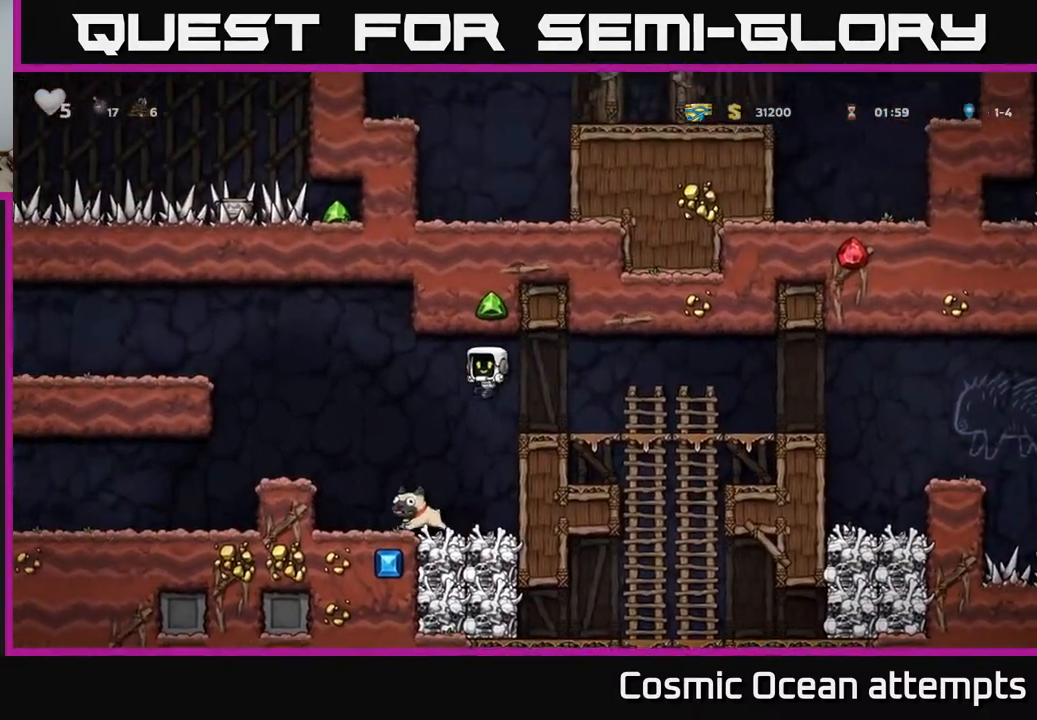
{"buttons": ["A", "DPAD_RIGHT"], "right_stick": "center", "events": [[183, "DPAD_DOWN", "down"], [183, "DPAD_LEFT", "up"], [317, "X", "down"], [367, "DPAD_DOWN", "up"], [383, "DPAD_RIGHT", "down"], [433, "A", "down"], [433, "X", "up"]]}
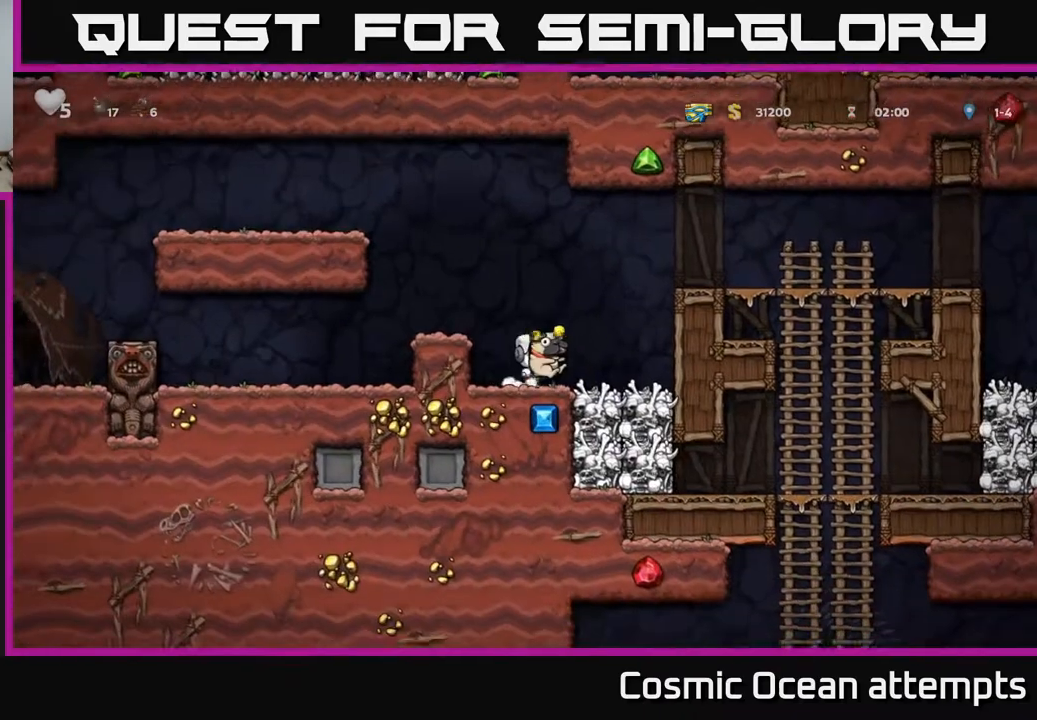
{"buttons": ["A", "DPAD_RIGHT"], "right_stick": "center", "events": [[250, "A", "up"], [350, "A", "down"]]}
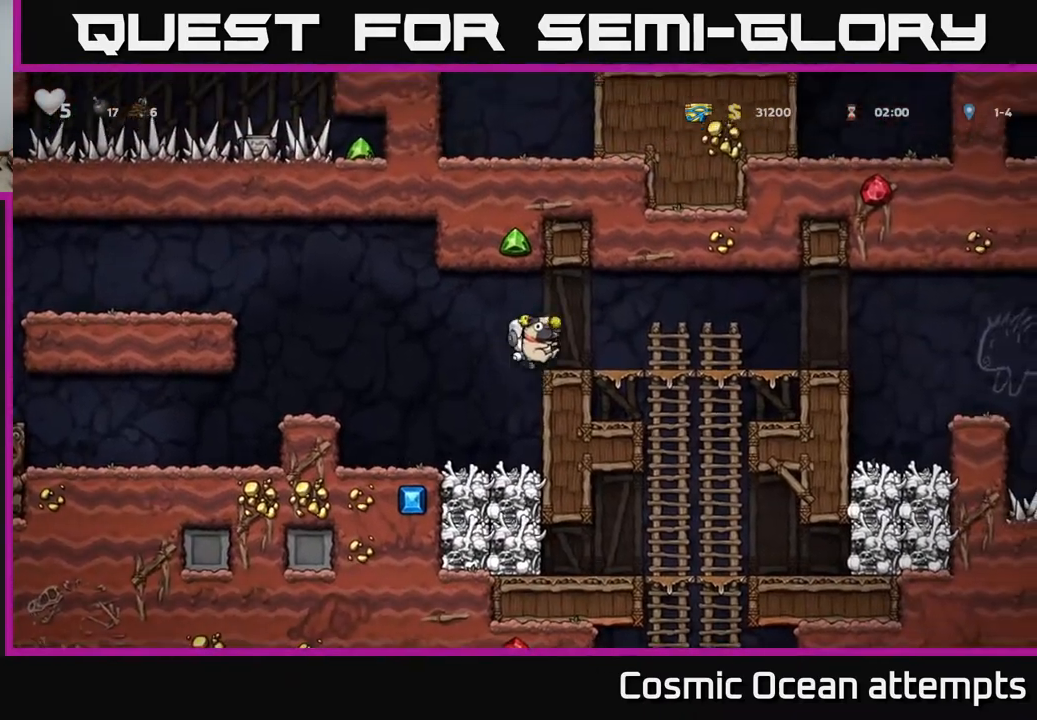
{"buttons": [], "right_stick": "center", "events": [[17, "A", "up"], [283, "DPAD_DOWN", "down"], [317, "DPAD_RIGHT", "up"], [350, "A", "down"], [433, "A", "up"], [450, "DPAD_DOWN", "up"]]}
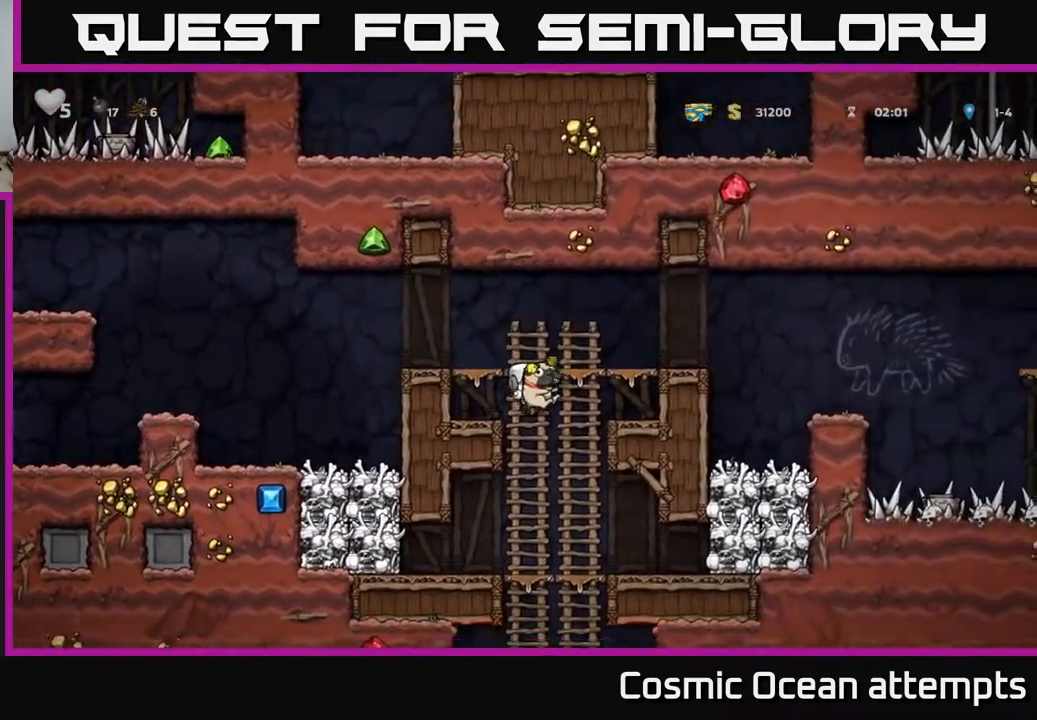
{"buttons": ["DPAD_DOWN"], "right_stick": "center", "events": [[217, "DPAD_UP", "down"], [267, "DPAD_UP", "up"], [283, "DPAD_DOWN", "down"], [333, "A", "down"], [417, "A", "up"]]}
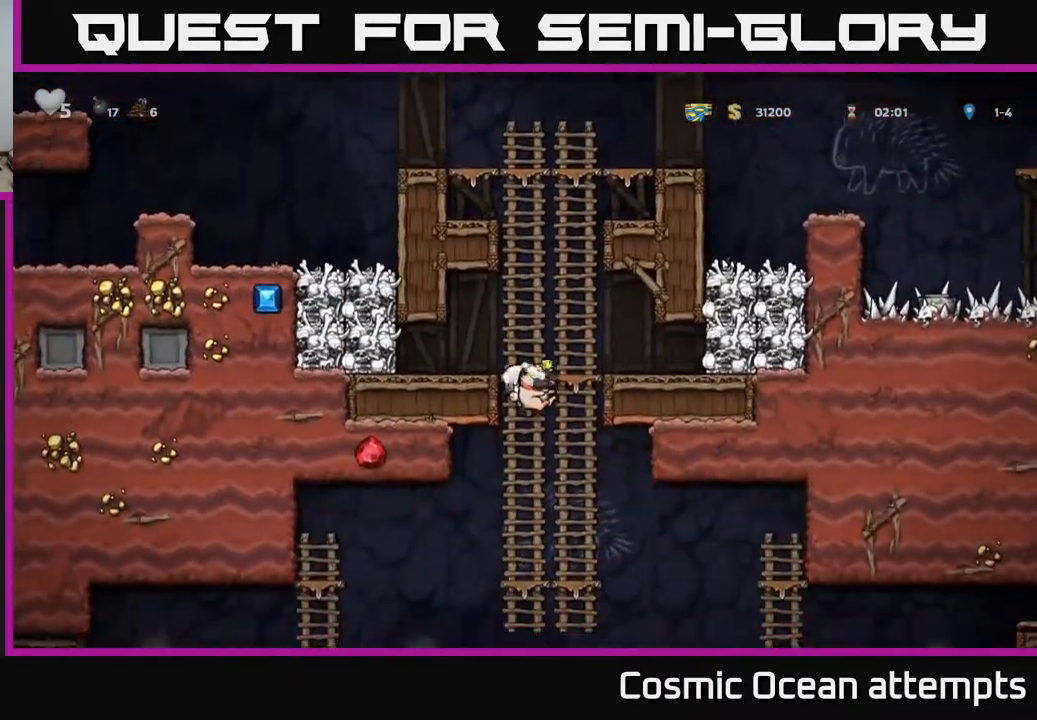
{"buttons": ["DPAD_LEFT"], "right_stick": "center", "events": [[50, "DPAD_DOWN", "up"], [167, "DPAD_UP", "down"], [200, "DPAD_UP", "up"], [233, "DPAD_DOWN", "down"], [267, "A", "down"], [367, "A", "up"], [383, "DPAD_DOWN", "up"], [400, "DPAD_LEFT", "down"]]}
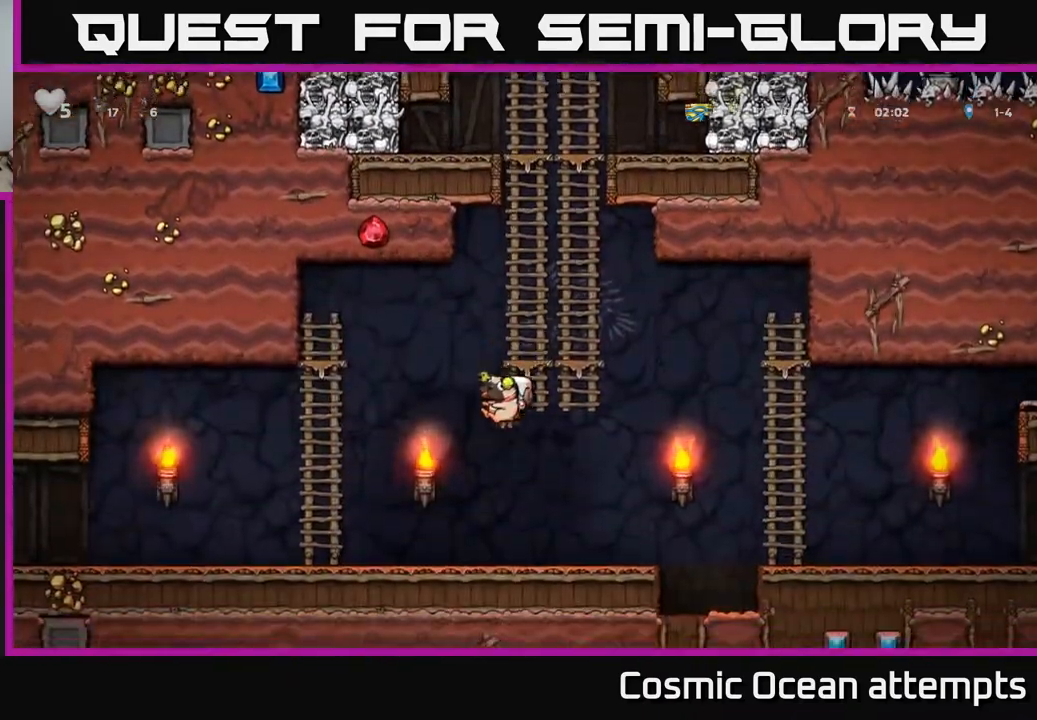
{"buttons": ["A", "DPAD_LEFT"], "right_stick": "center", "events": [[500, "A", "down"]]}
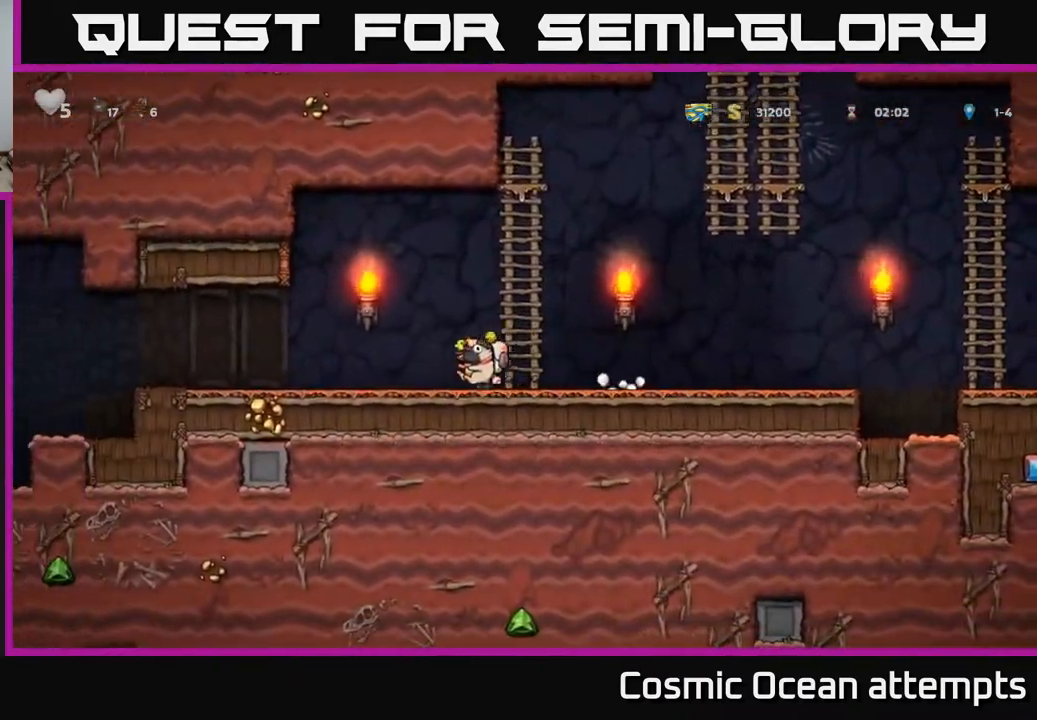
{"buttons": ["DPAD_LEFT"], "right_stick": "center", "events": [[83, "A", "up"]]}
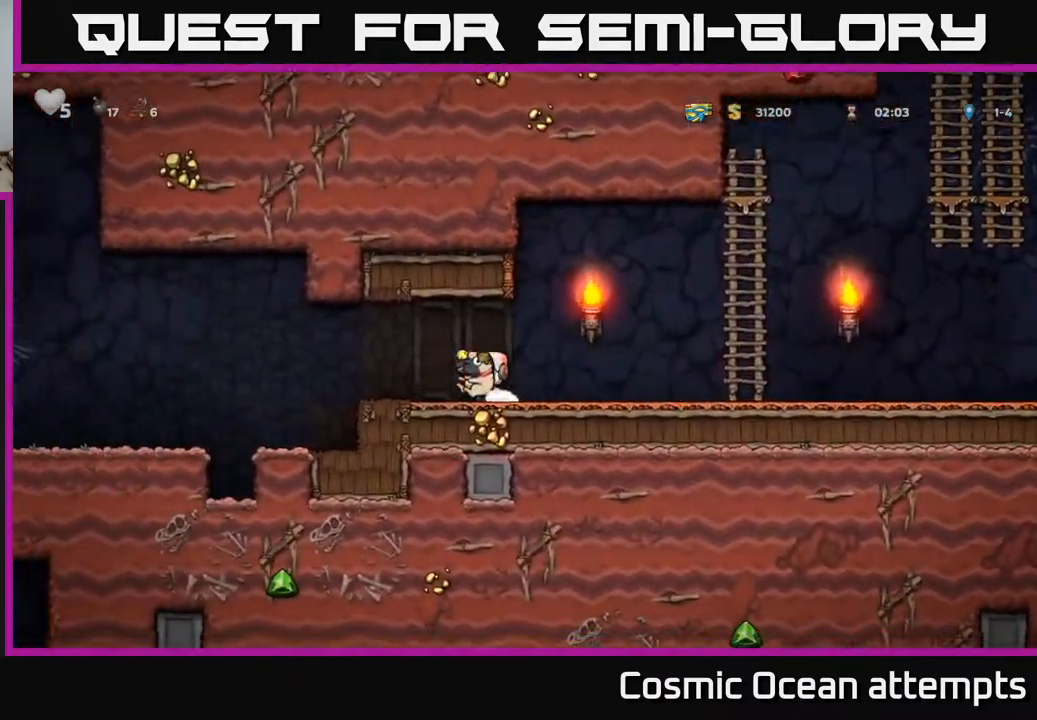
{"buttons": ["DPAD_LEFT"], "right_stick": "center", "events": [[183, "A", "down"], [250, "A", "up"]]}